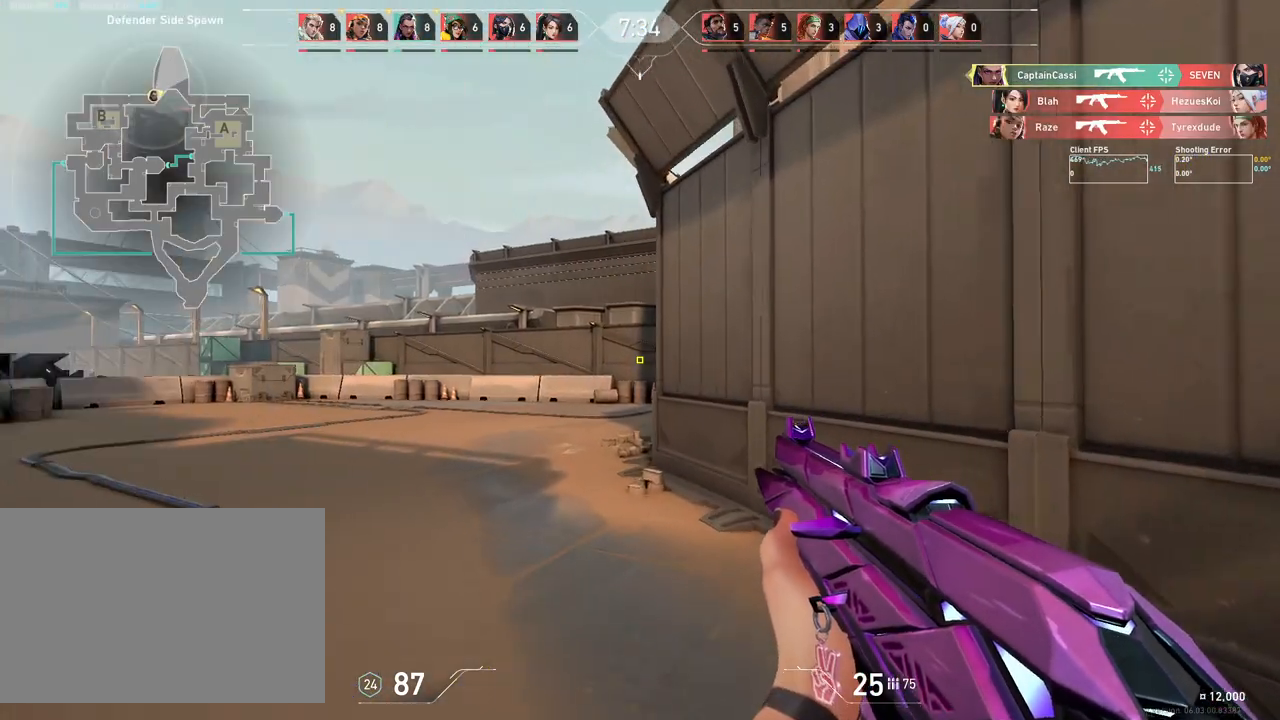
Gameplay with keyboard and mouse; each line is a JSON object with the keys and mouse buttons held at the frame after it. "events" lists presses ("down") and releases ("up") of "4", "a", "c", "ctrl", "d", "e", "q", "r", "s", "shift", "space", "w", "x", "z", "mouse_left", "mouse_wheel", "mouse_right", "mouse_mb4" and "mouse_mb5" between this image and that frame as [ms after this image, input, new state], when the widget could be followed in between. "mouse_left", "mouse_wheel", "mouse_right", "mouse_mb4", "mouse_mb5" = the "left", "wheel", "right", "mb4", "mb5" buttons of the "mouse" list. No other keys are recorded. "wheel" means that the mouse wheel is clicked or scrolled. Mouse movement is not recorded.
{"keys": ["w"], "mouse": [], "events": [[83, "a", "down"], [383, "a", "up"]]}
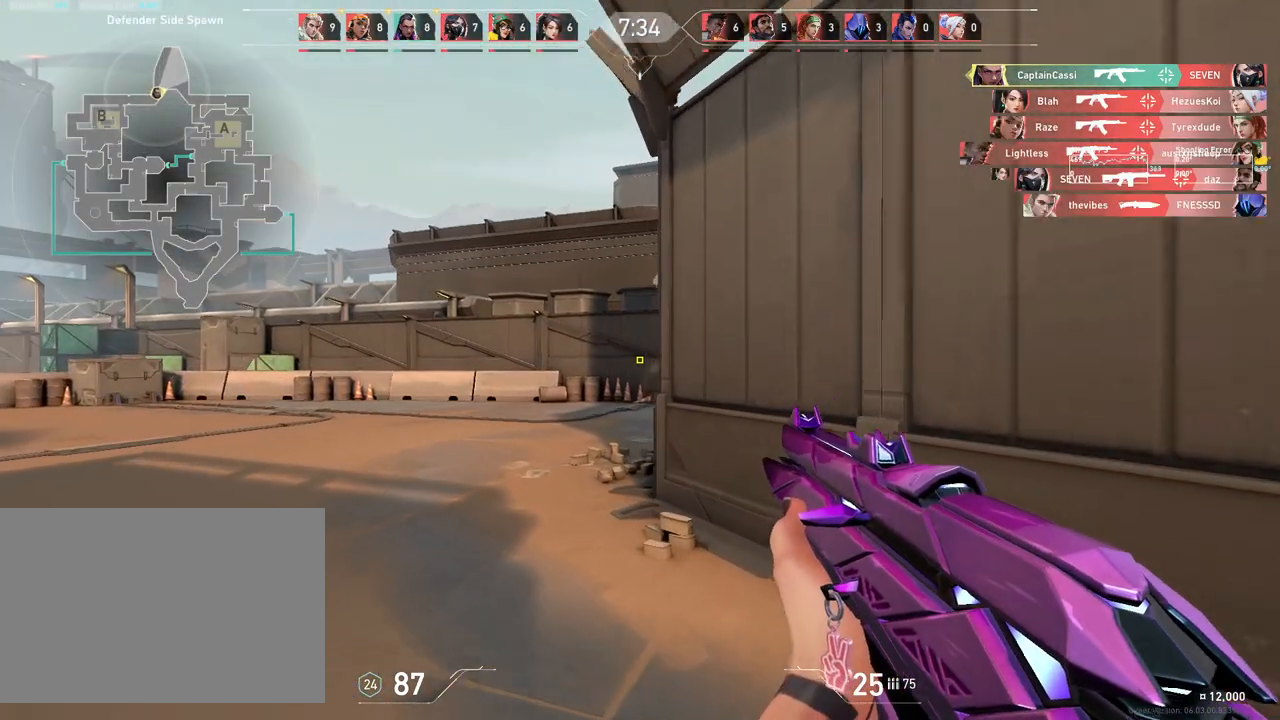
{"keys": ["a", "w"], "mouse": [], "events": [[117, "a", "down"]]}
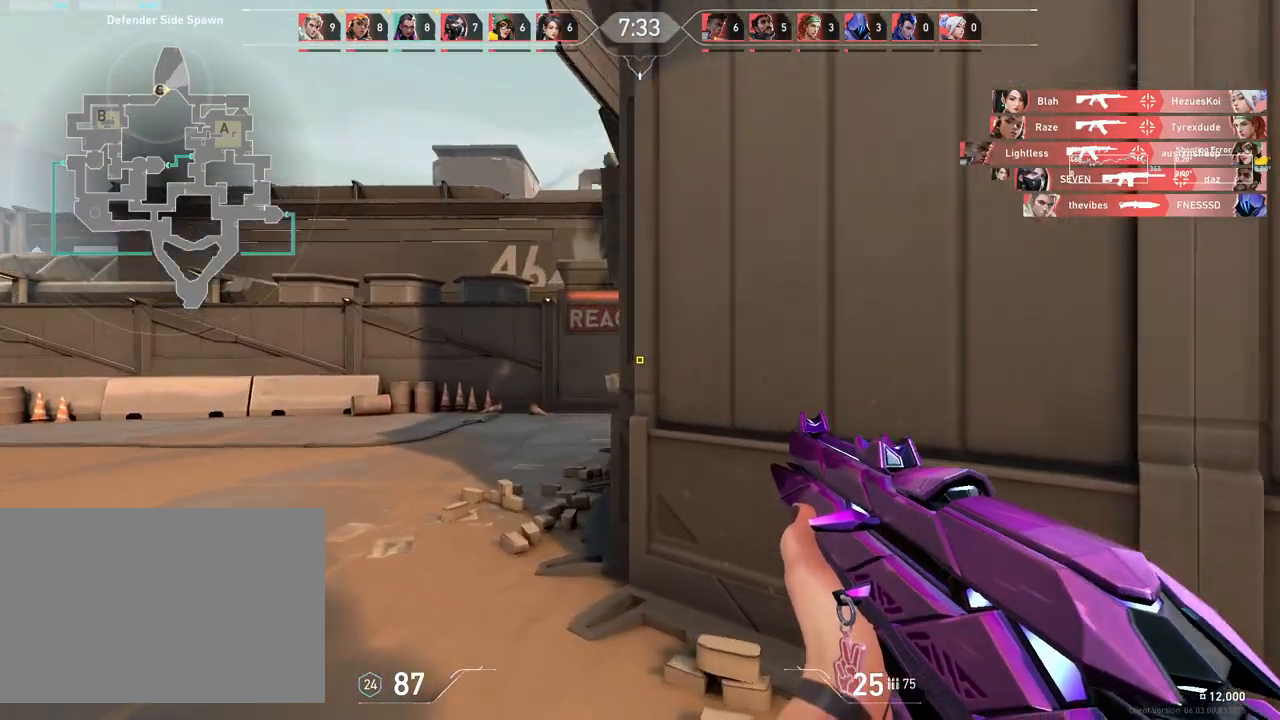
{"keys": ["w"], "mouse": [], "events": [[250, "a", "up"]]}
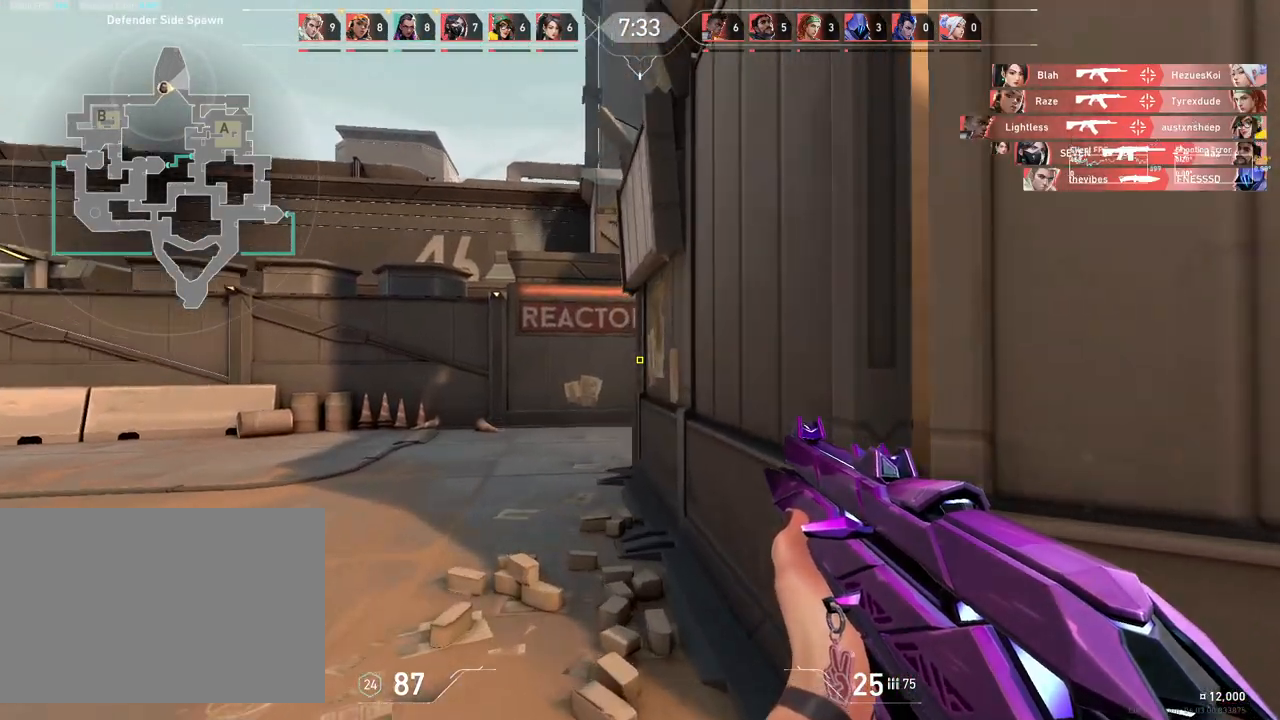
{"keys": ["a"], "mouse": [], "events": [[50, "a", "down"], [283, "w", "up"]]}
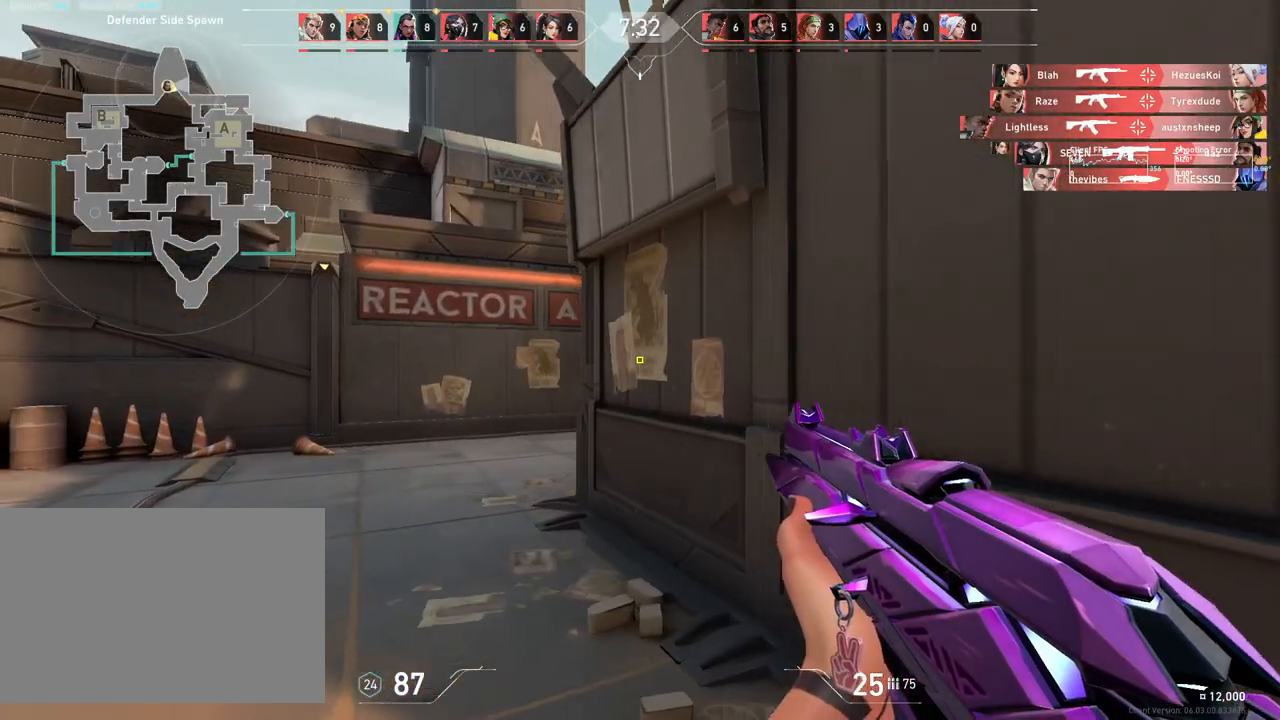
{"keys": ["a"], "mouse": [], "events": []}
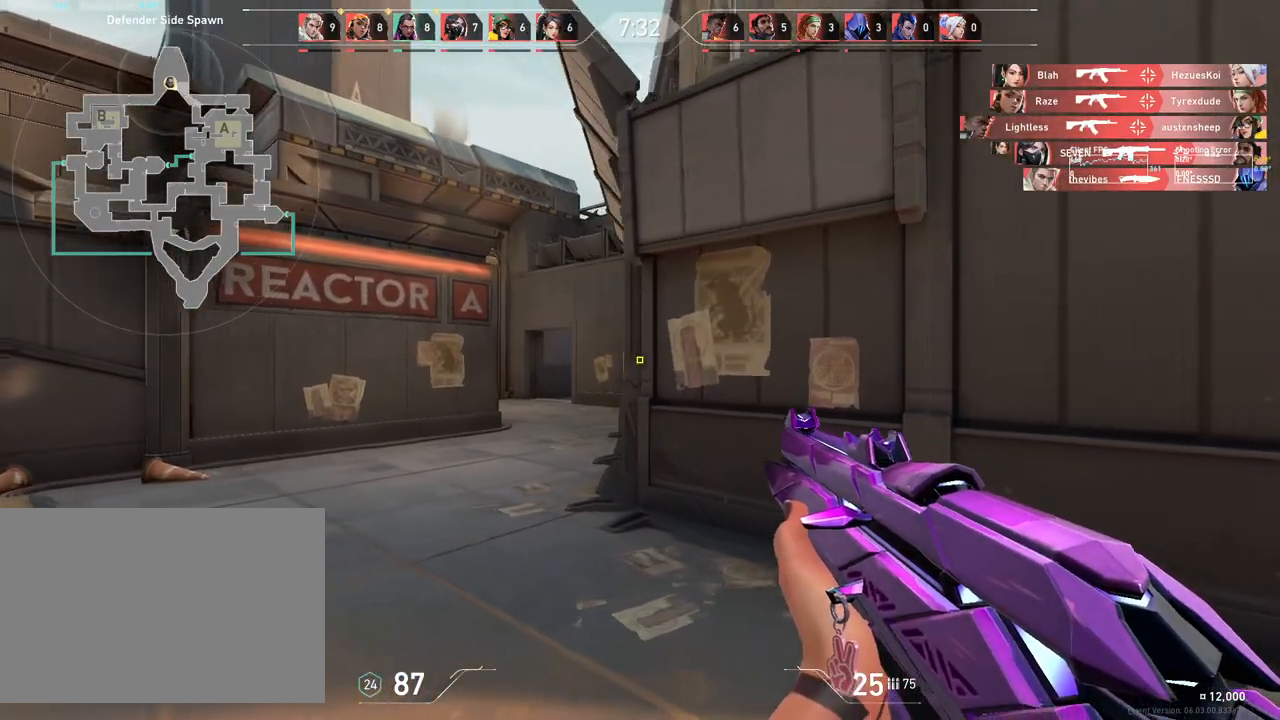
{"keys": ["a"], "mouse": [], "events": []}
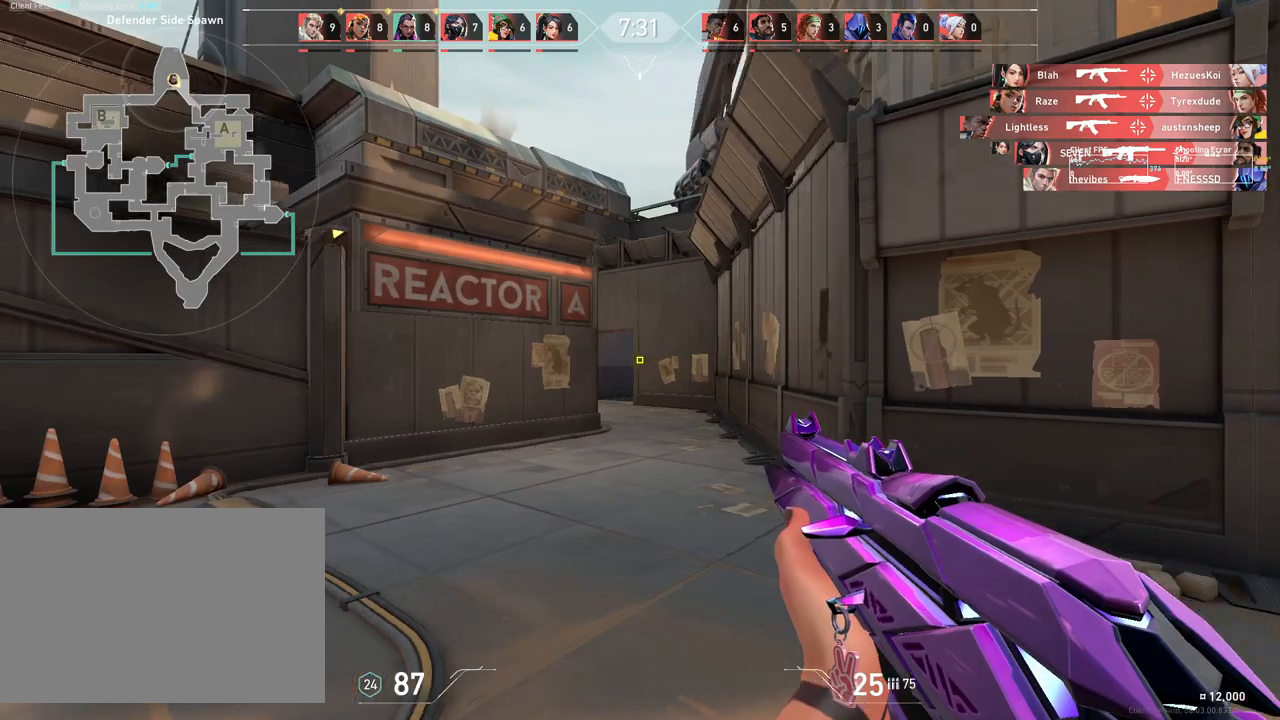
{"keys": ["d", "w"], "mouse": [], "events": [[183, "w", "down"], [250, "a", "up"], [317, "d", "down"]]}
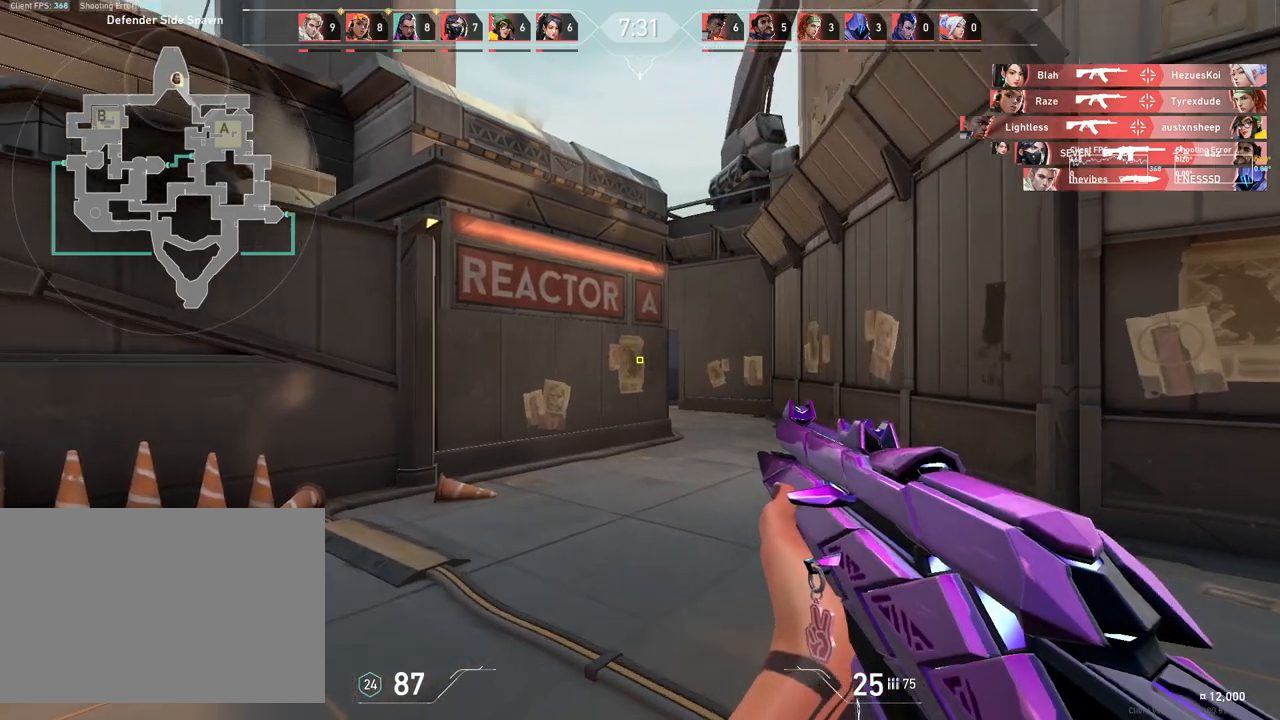
{"keys": ["d", "w"], "mouse": [], "events": []}
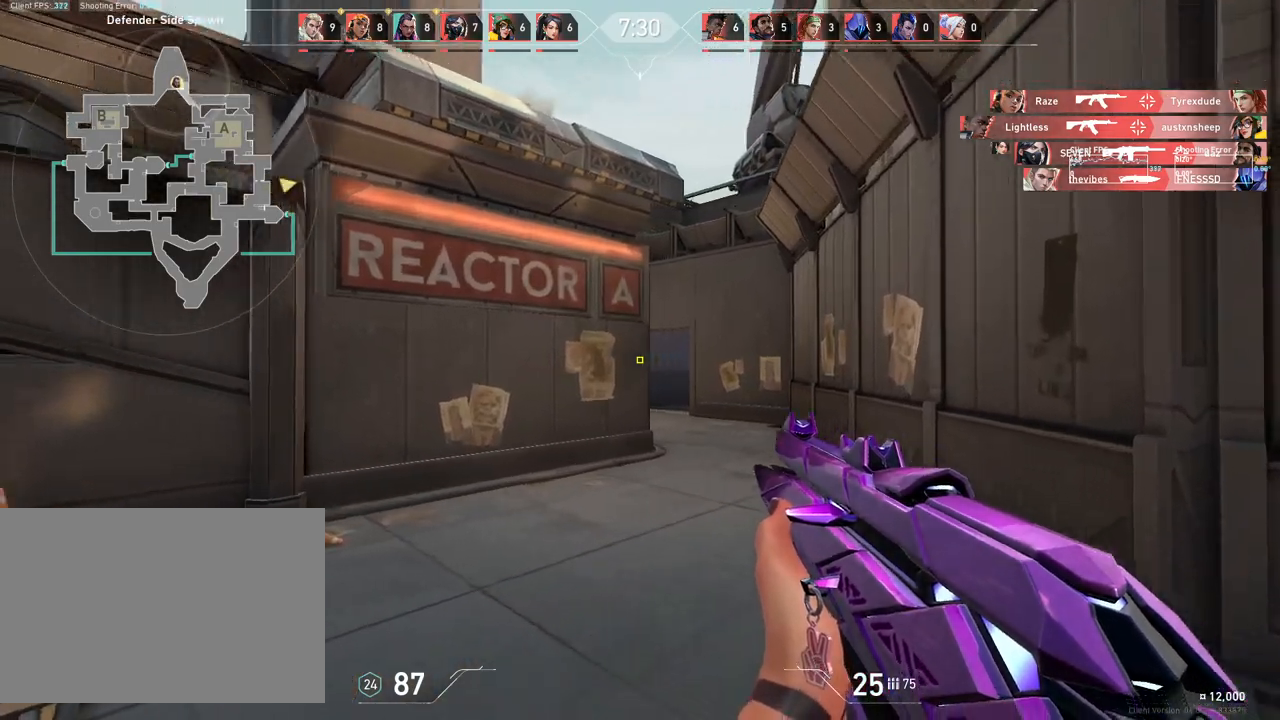
{"keys": ["w"], "mouse": [], "events": [[50, "d", "up"]]}
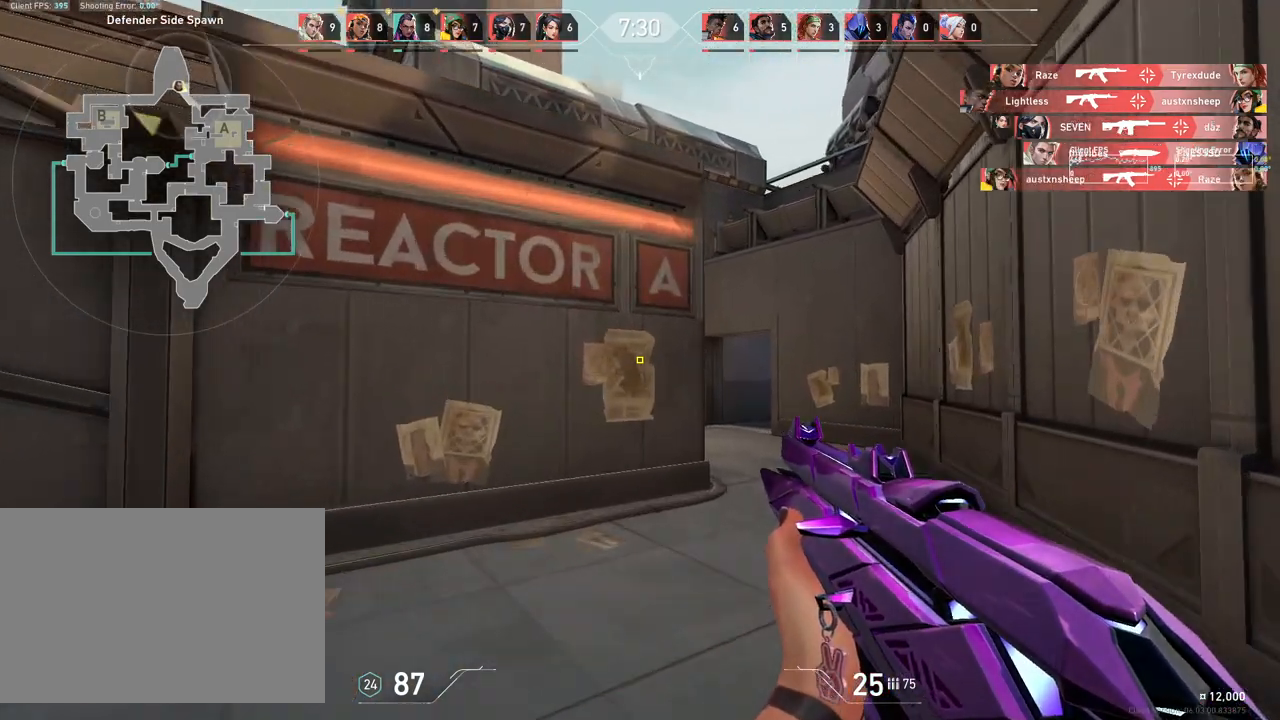
{"keys": ["w"], "mouse": [], "events": [[67, "d", "down"], [400, "d", "up"]]}
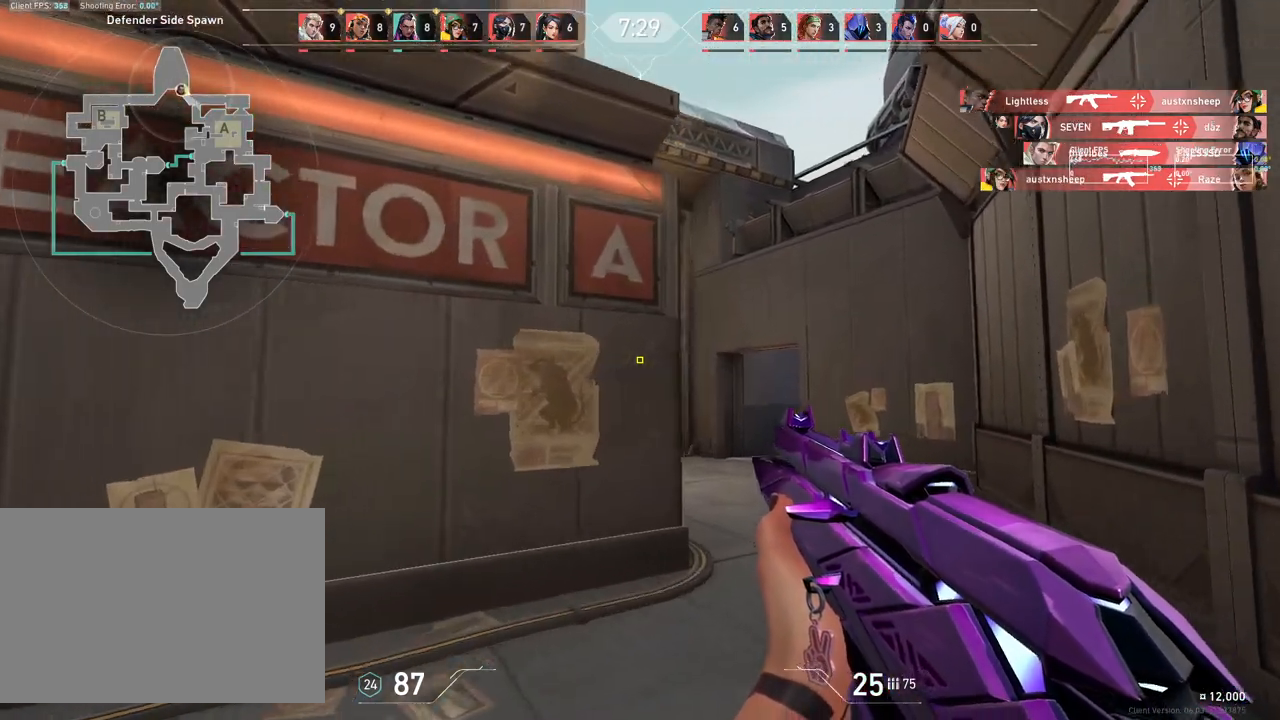
{"keys": ["d"], "mouse": [], "events": [[167, "d", "down"], [200, "w", "up"]]}
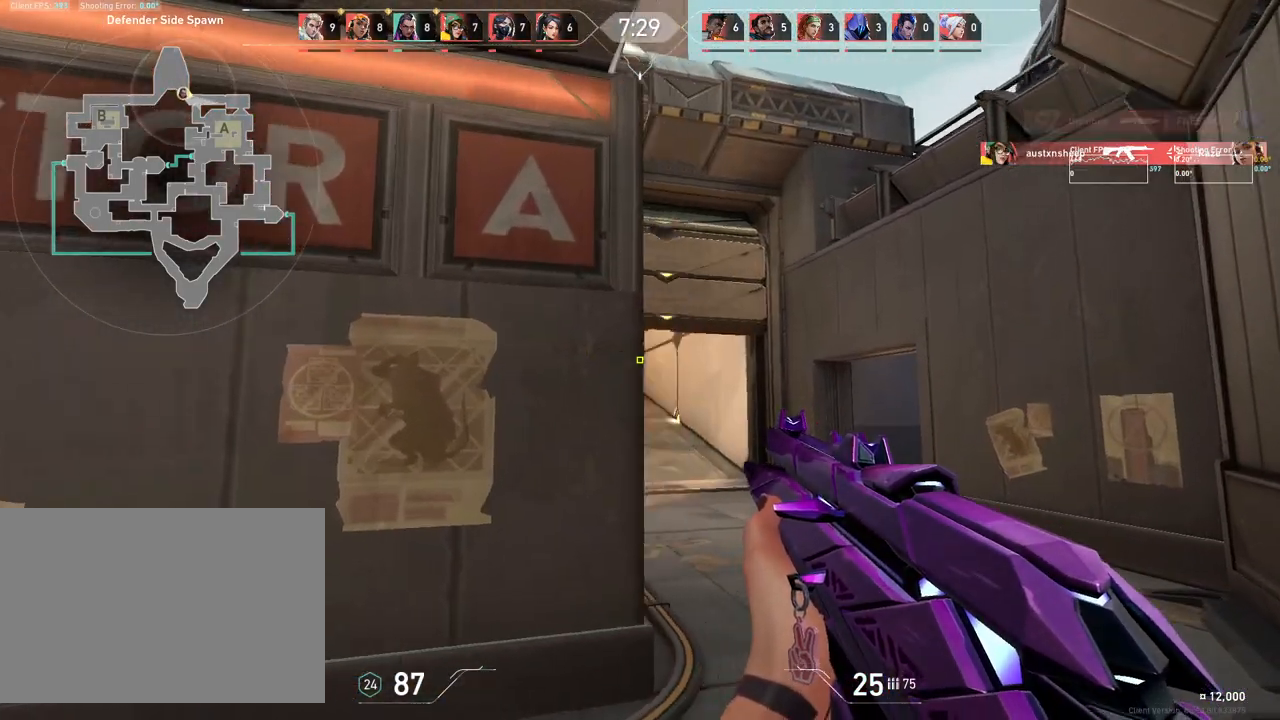
{"keys": ["d", "w"], "mouse": [], "events": [[150, "w", "down"]]}
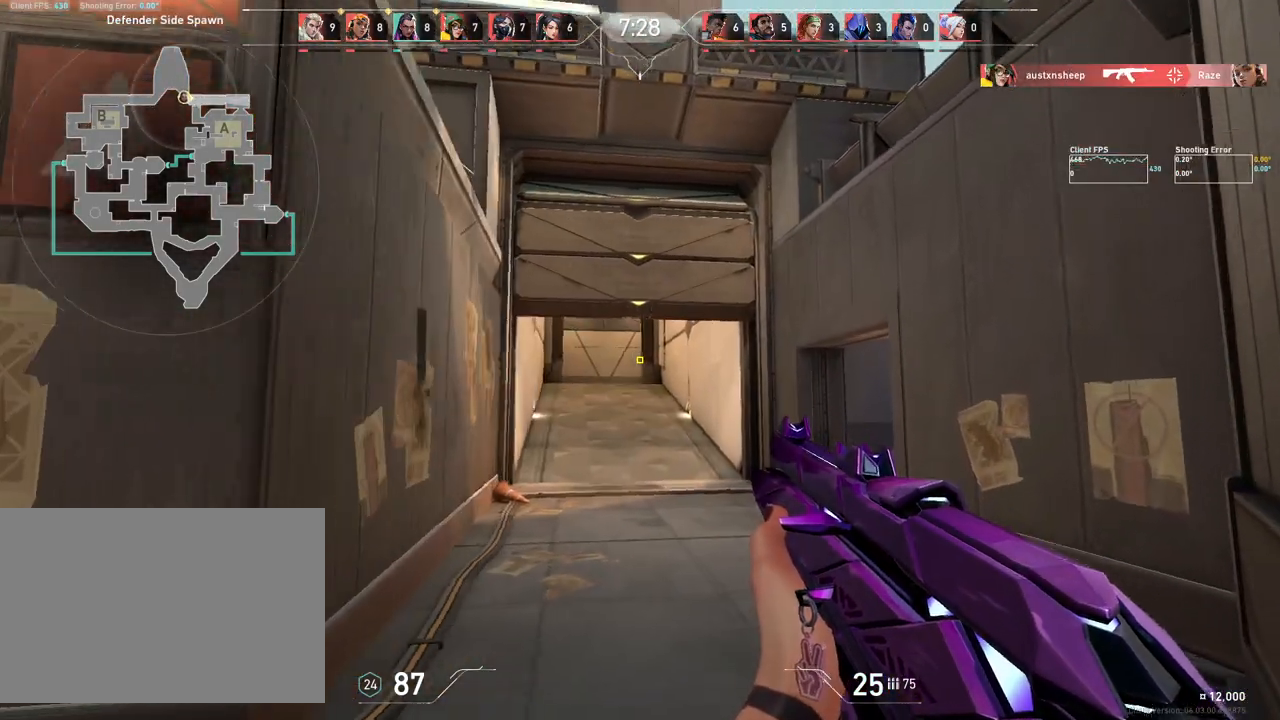
{"keys": ["w"], "mouse": [], "events": [[33, "d", "up"]]}
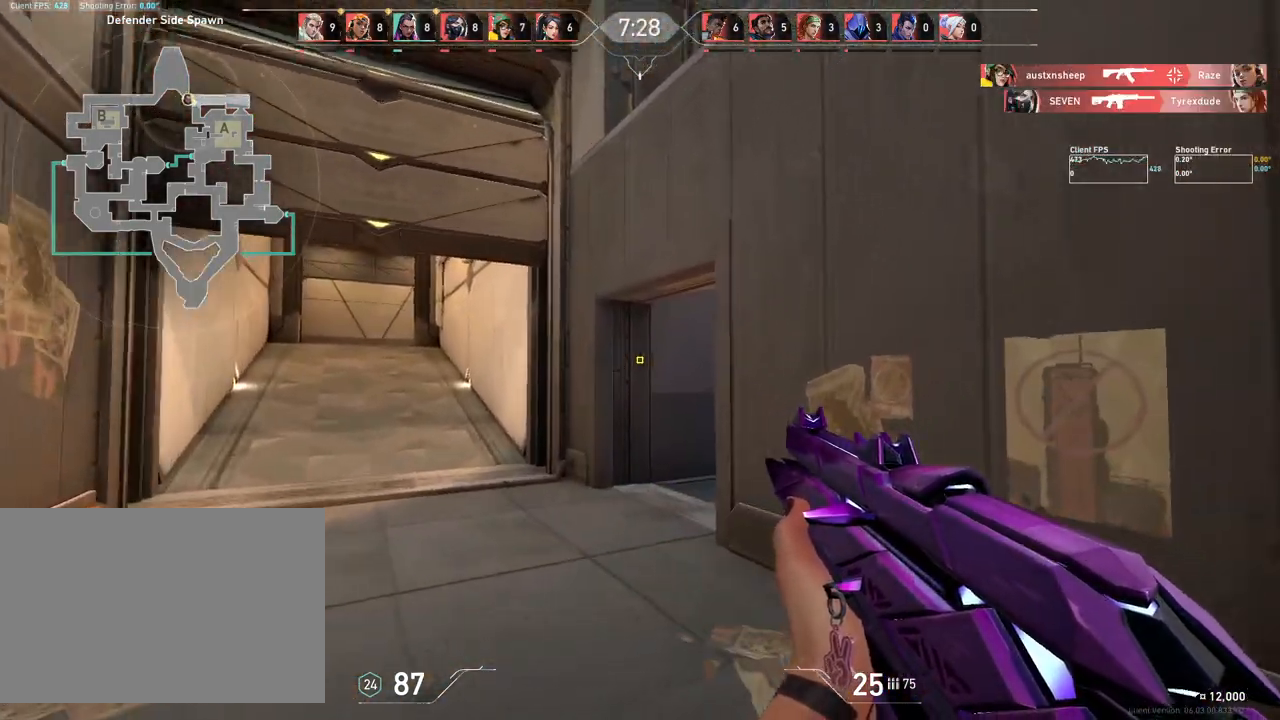
{"keys": ["a", "w"], "mouse": [], "events": [[17, "a", "down"], [183, "a", "up"], [250, "a", "down"]]}
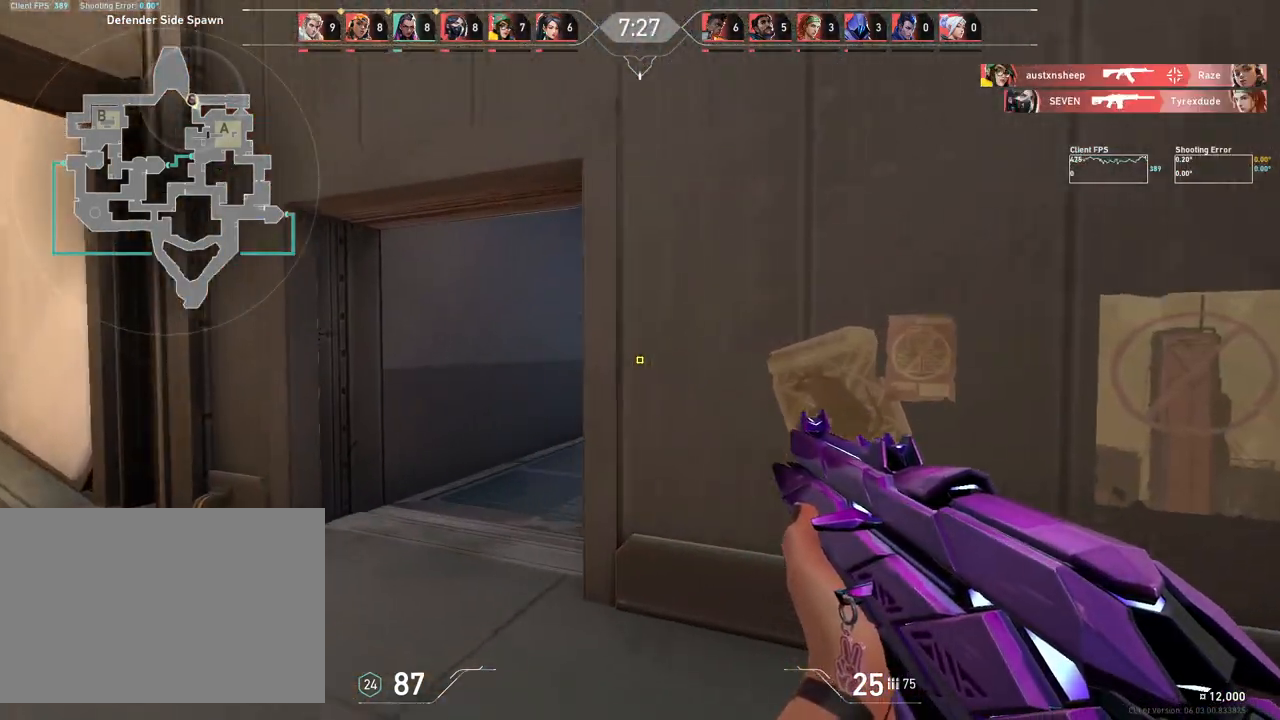
{"keys": ["w"], "mouse": [], "events": [[83, "a", "up"]]}
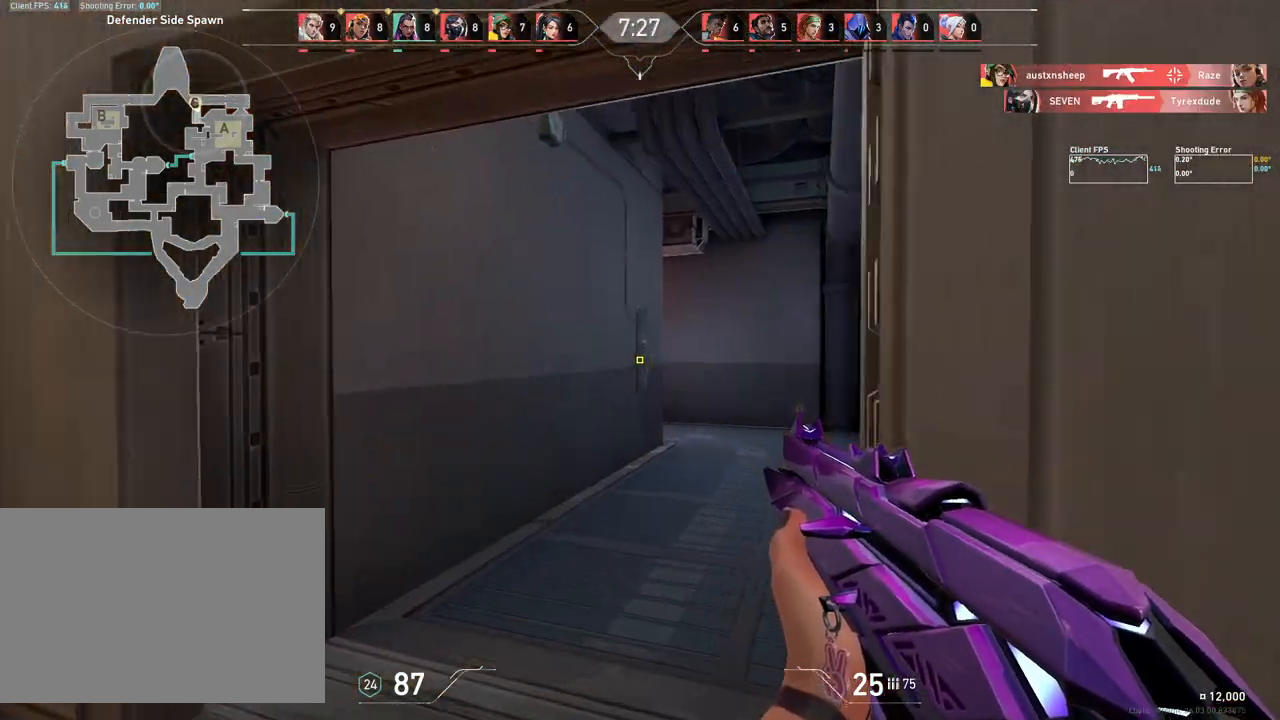
{"keys": ["d", "w"], "mouse": [], "events": [[233, "d", "down"]]}
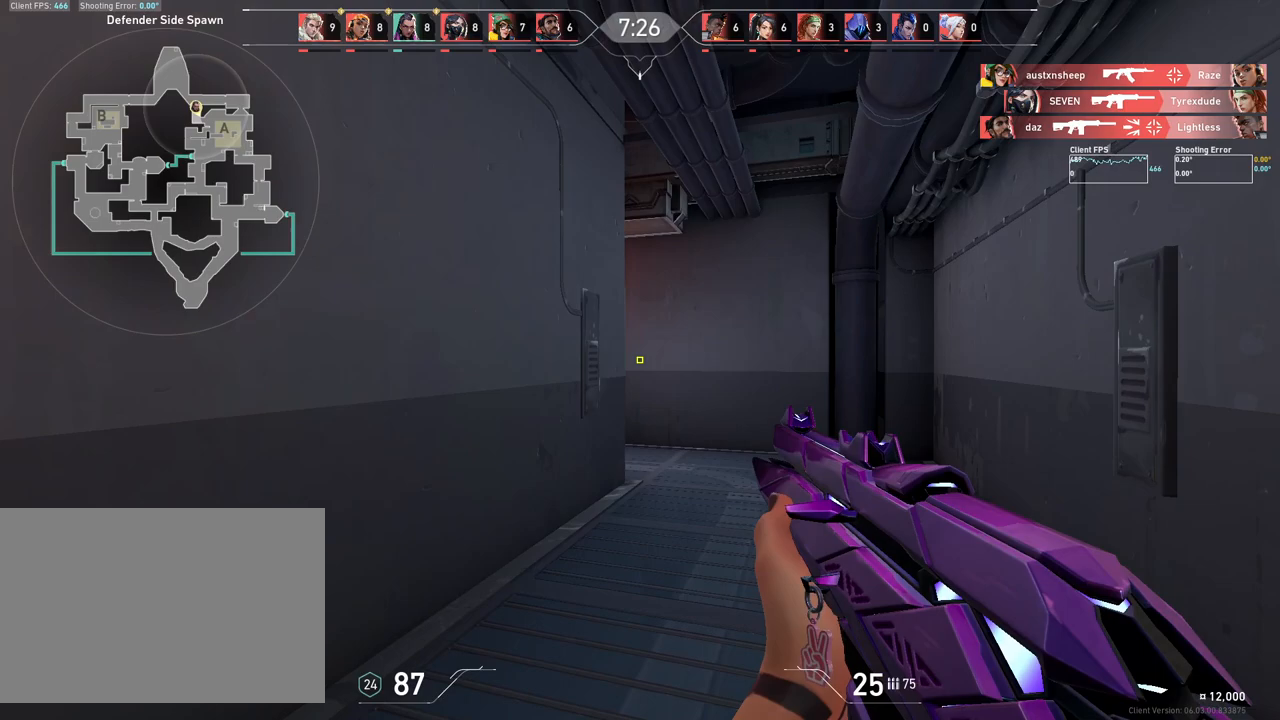
{"keys": ["w"], "mouse": [], "events": [[167, "d", "up"]]}
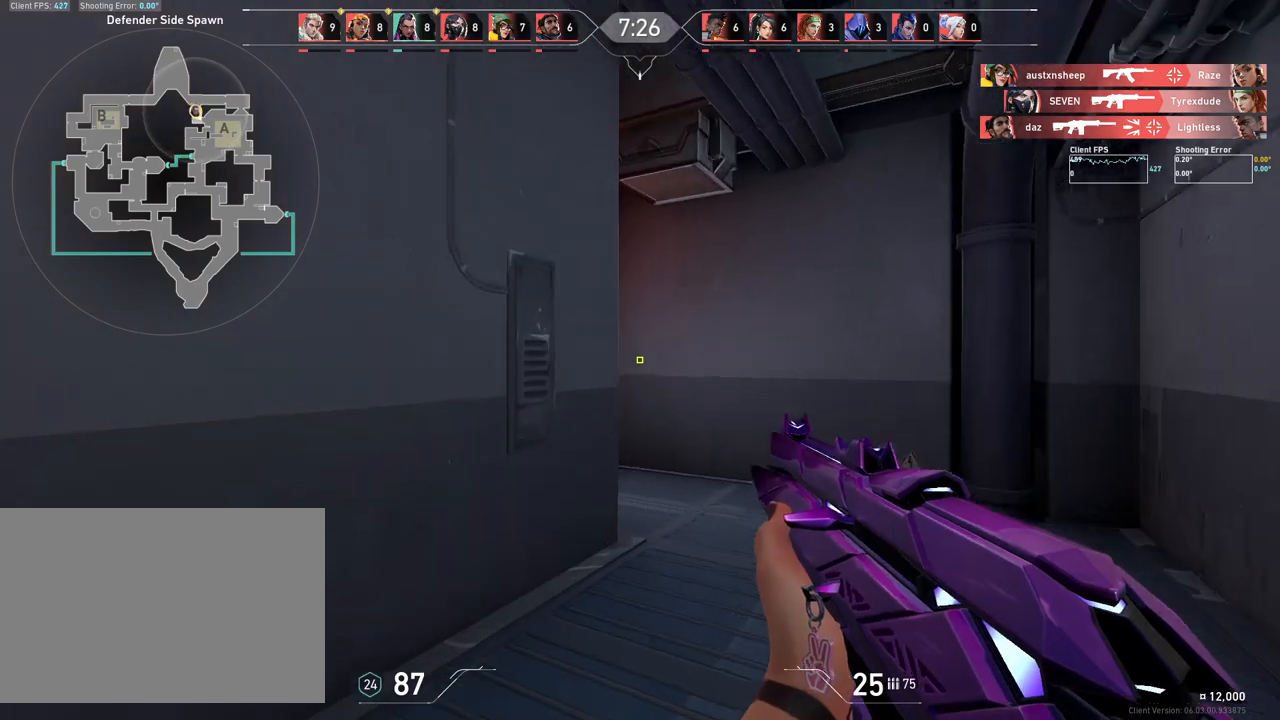
{"keys": ["a"], "mouse": [], "events": [[83, "d", "down"], [200, "w", "up"], [333, "a", "down"], [333, "d", "up"]]}
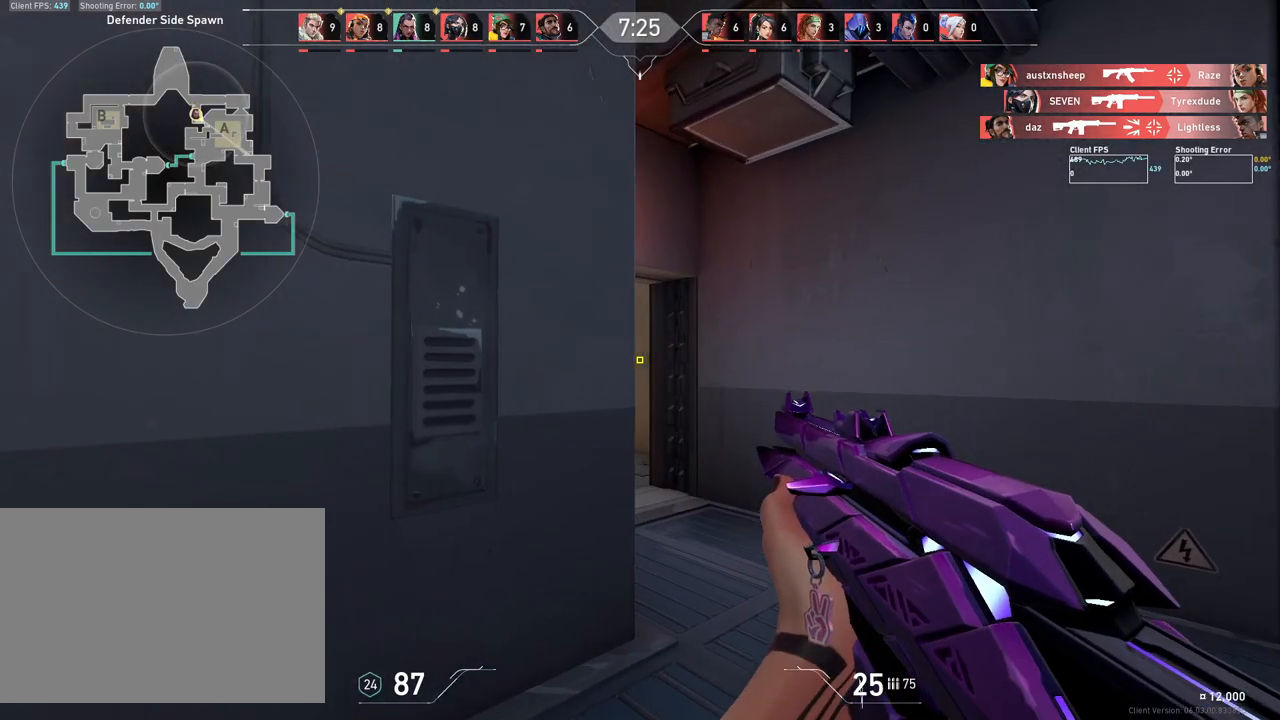
{"keys": ["a", "w"], "mouse": [], "events": [[17, "a", "up"], [17, "d", "down"], [250, "w", "down"], [467, "d", "up"], [500, "a", "down"]]}
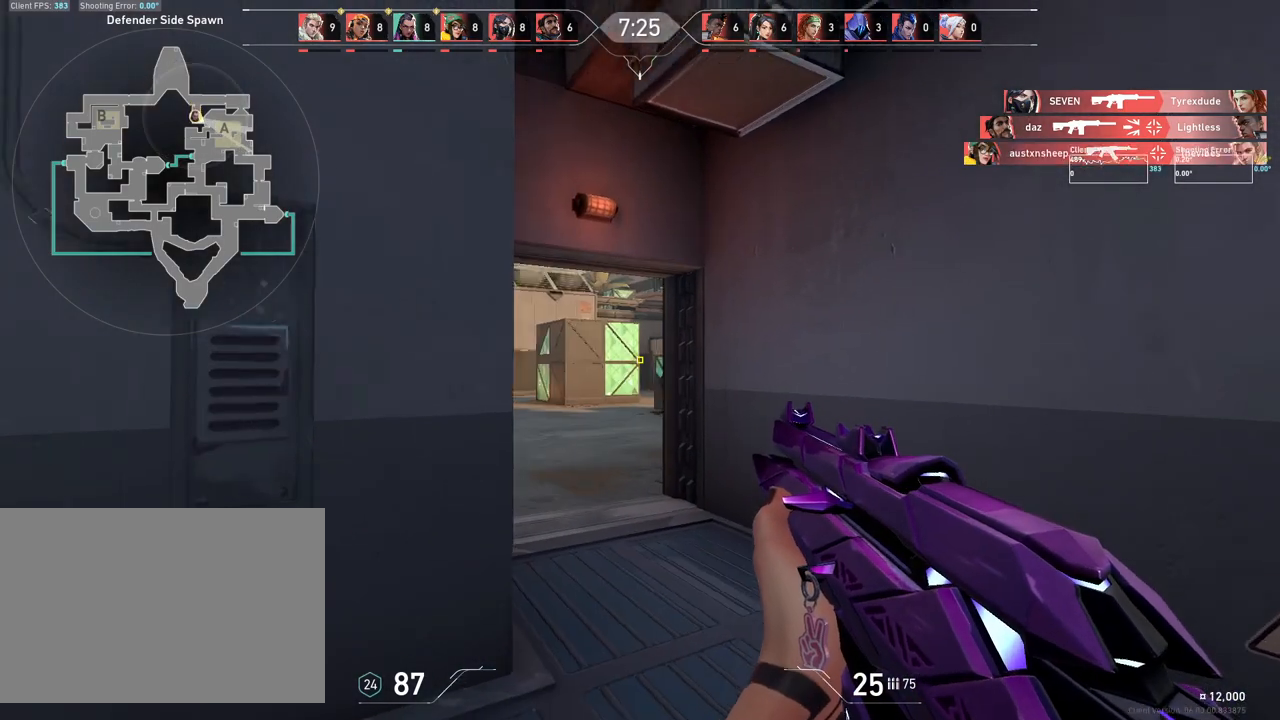
{"keys": ["w"], "mouse": [], "events": [[233, "a", "up"]]}
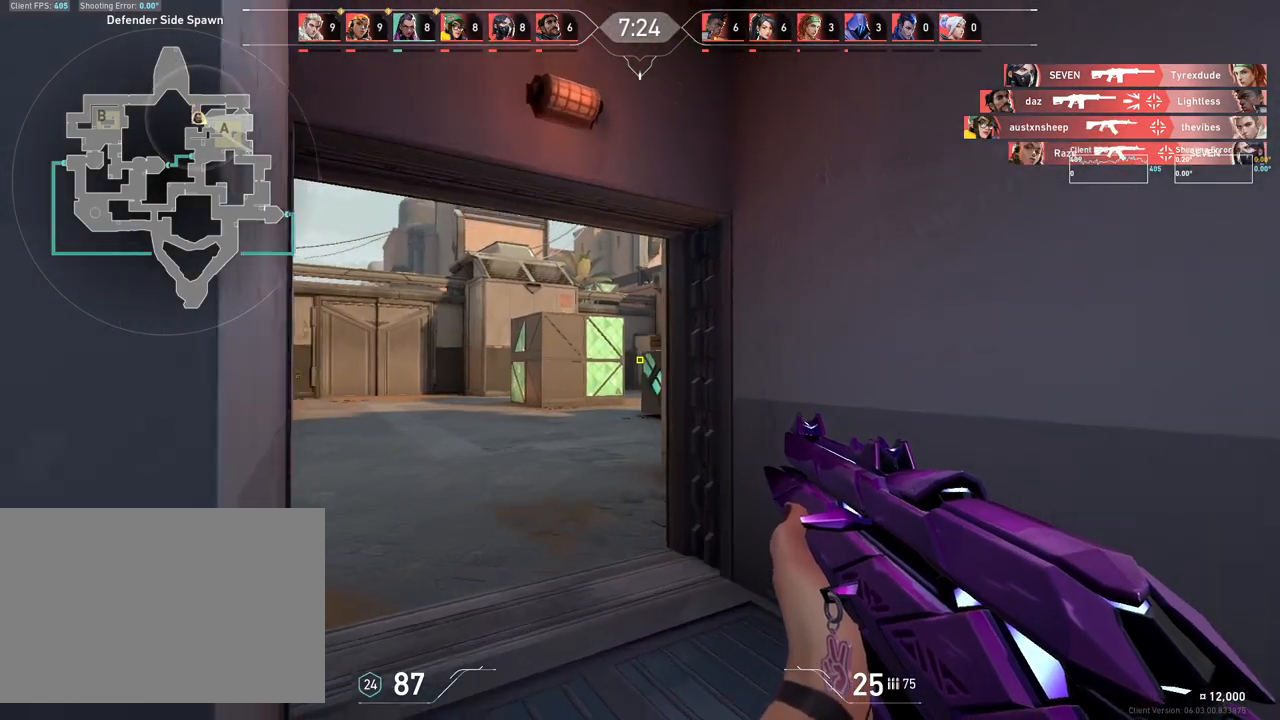
{"keys": ["w"], "mouse": [], "events": [[117, "a", "down"], [317, "a", "up"]]}
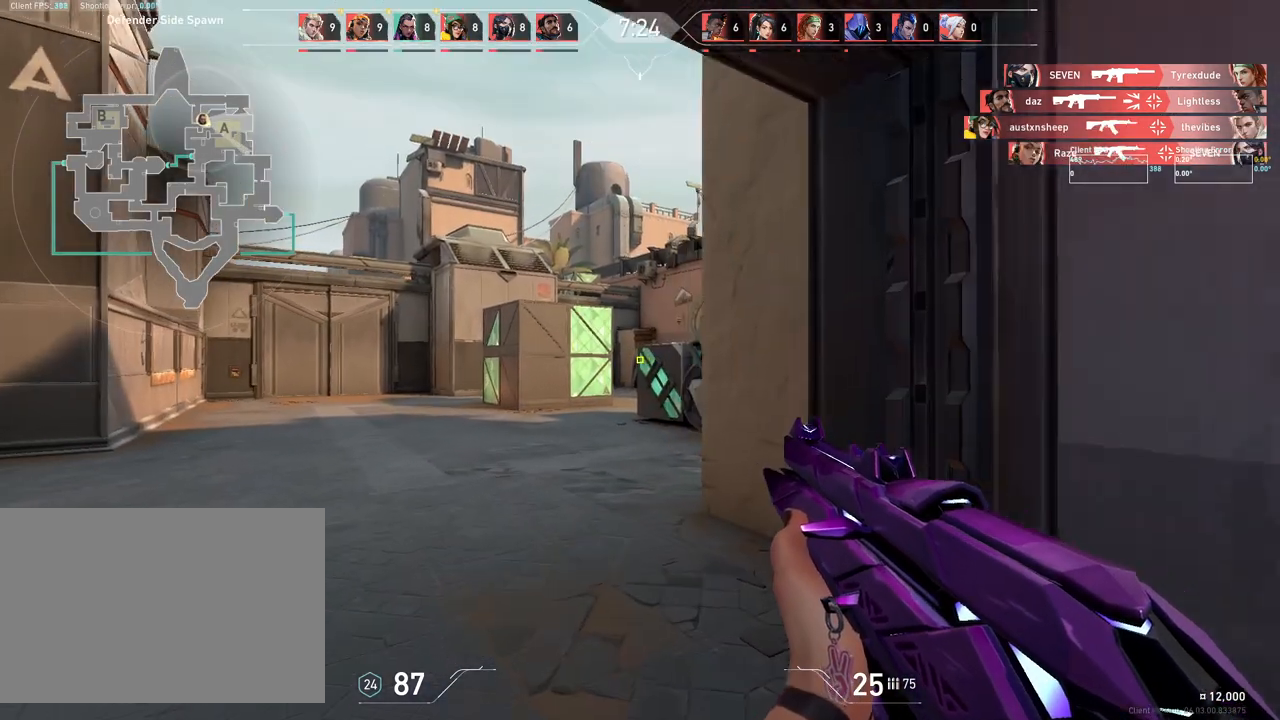
{"keys": ["w"], "mouse": [], "events": []}
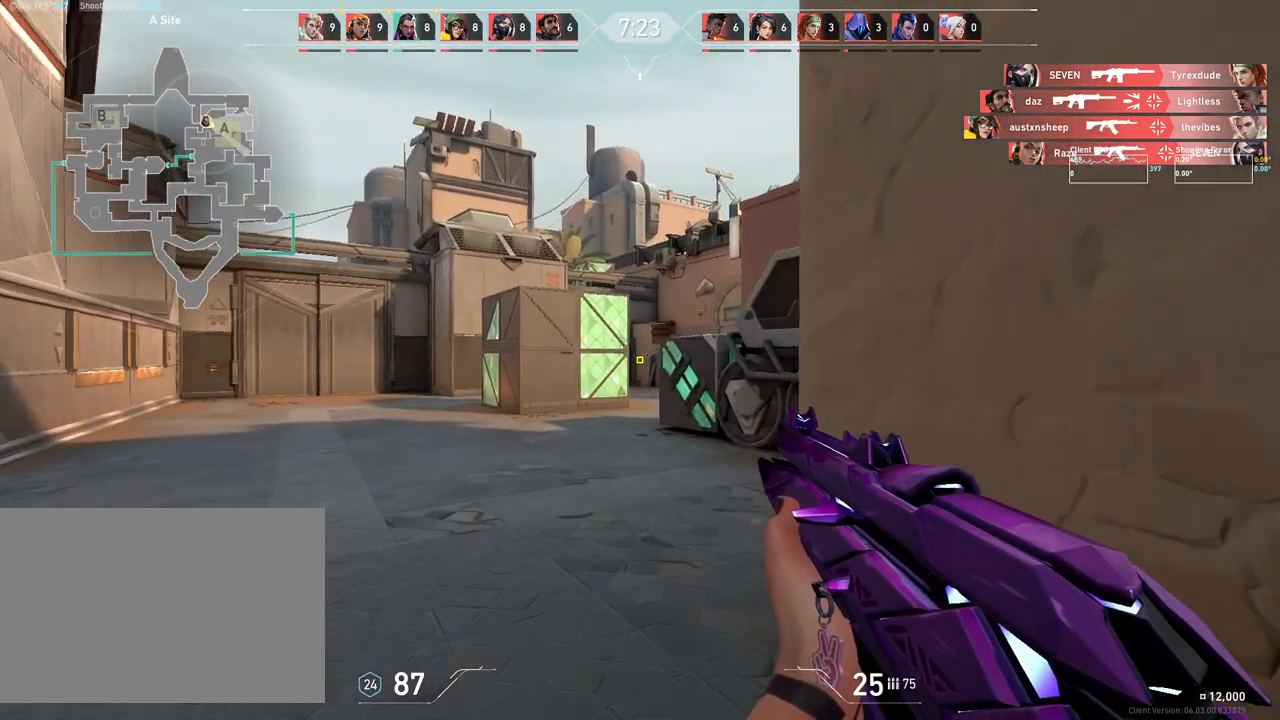
{"keys": ["a", "w"], "mouse": [], "events": [[450, "a", "down"]]}
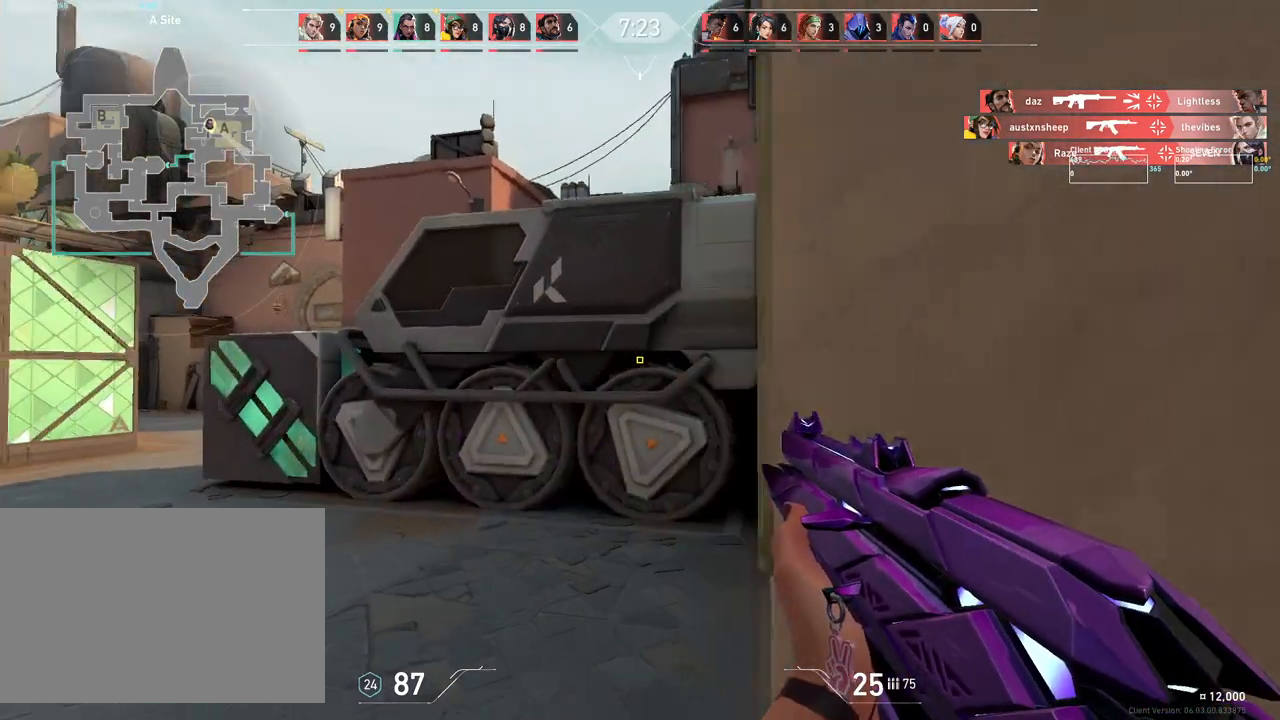
{"keys": ["w"], "mouse": [], "events": [[200, "a", "up"]]}
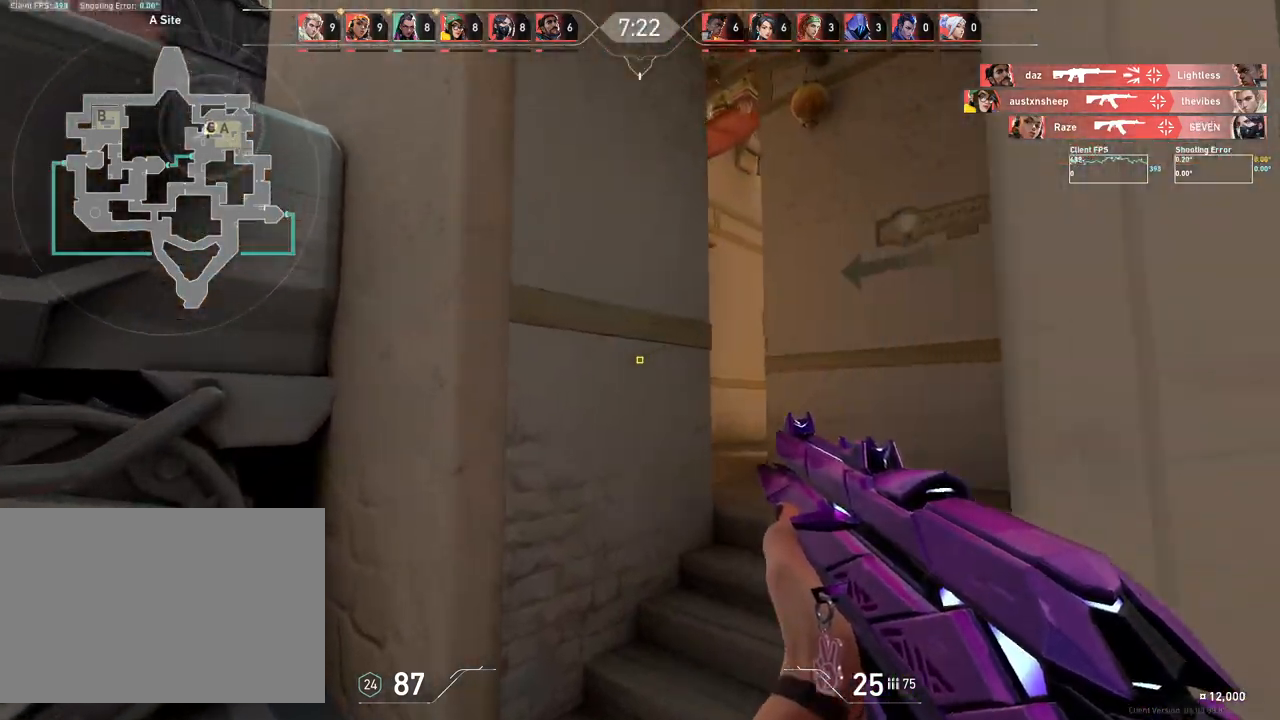
{"keys": ["w"], "mouse": [], "events": [[133, "d", "down"], [500, "d", "up"]]}
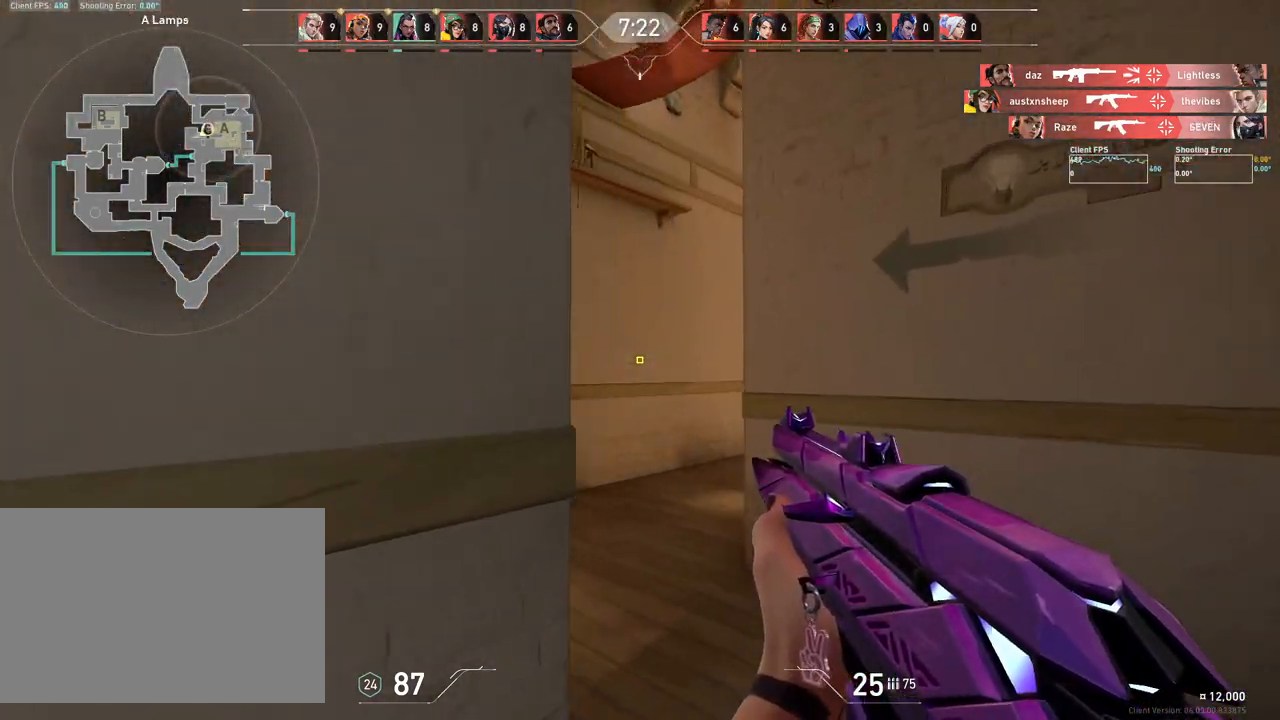
{"keys": ["a"], "mouse": [], "events": [[150, "a", "down"], [367, "w", "up"]]}
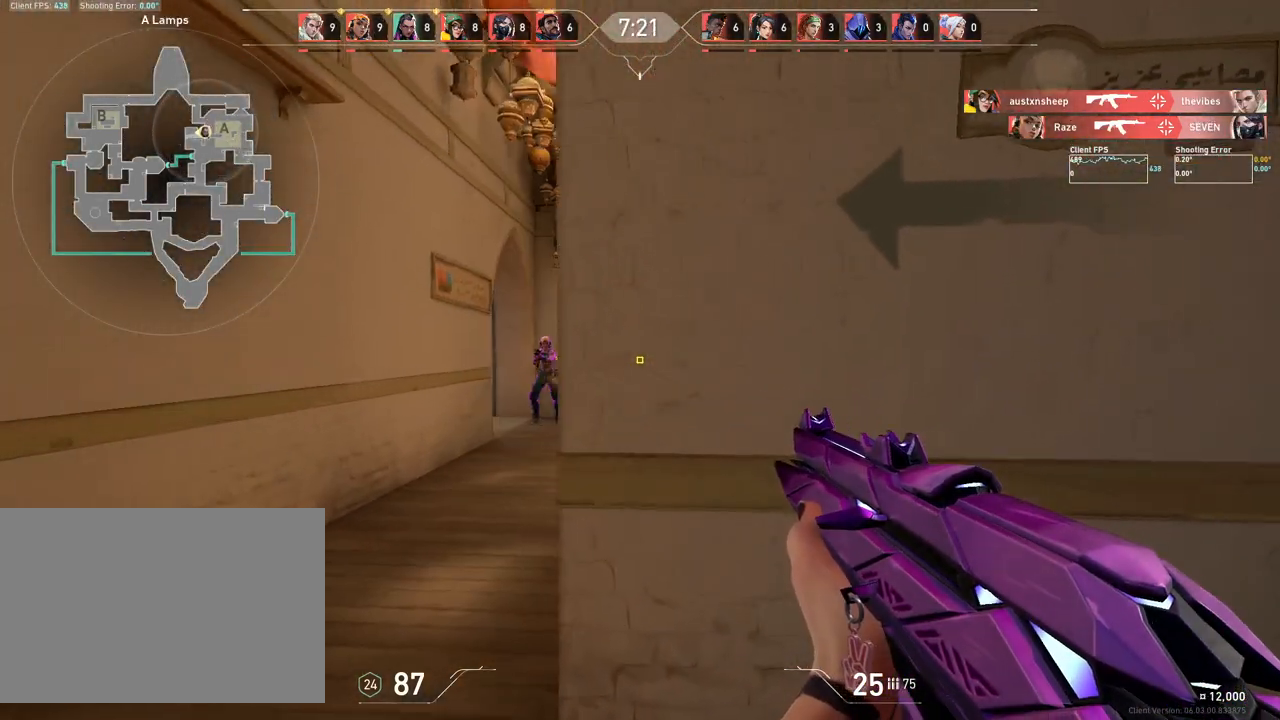
{"keys": [], "mouse": [], "events": [[500, "a", "up"]]}
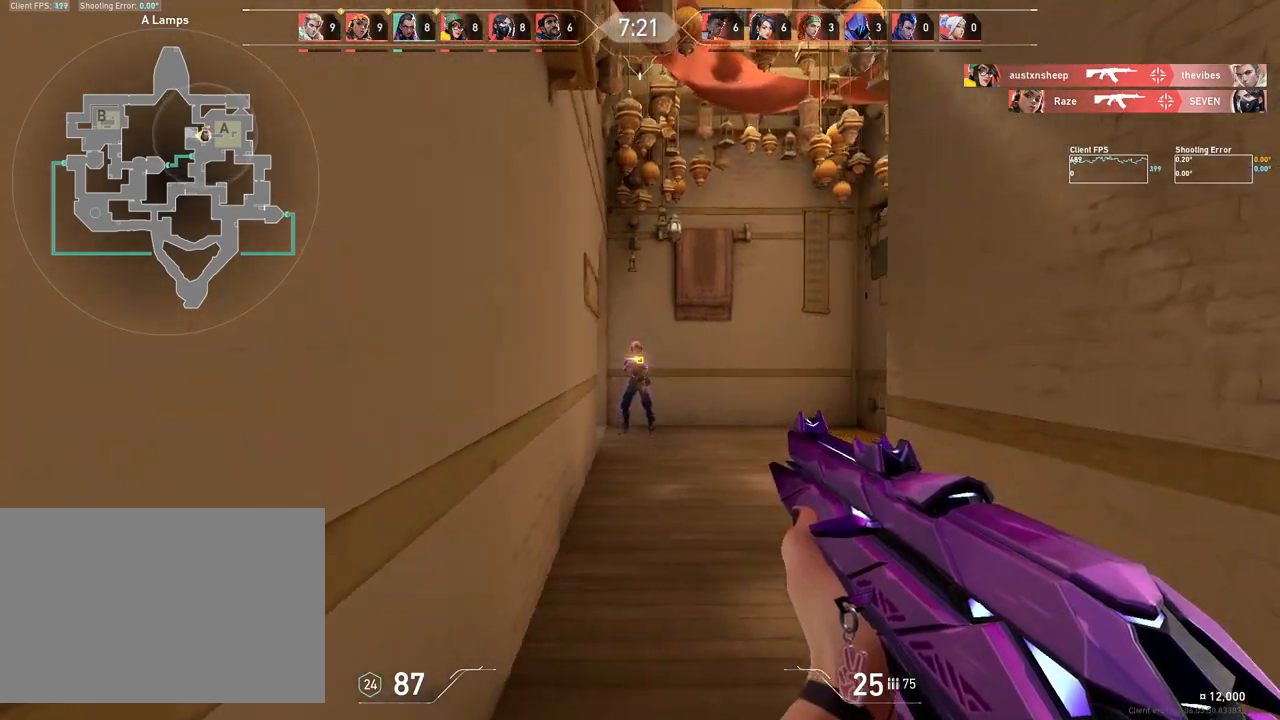
{"keys": ["d", "w"], "mouse": [], "events": [[50, "mouse_left", "down"], [400, "mouse_left", "up"], [417, "d", "down"], [467, "w", "down"]]}
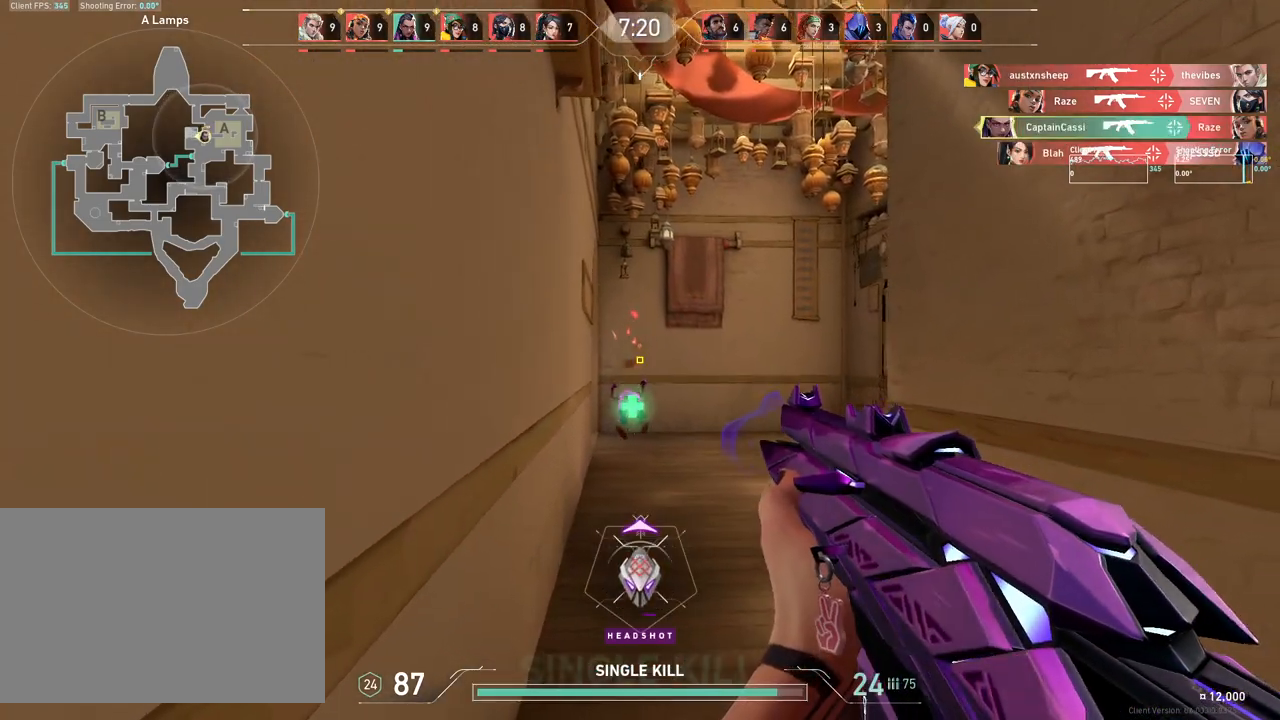
{"keys": ["w"], "mouse": [], "events": [[67, "d", "up"]]}